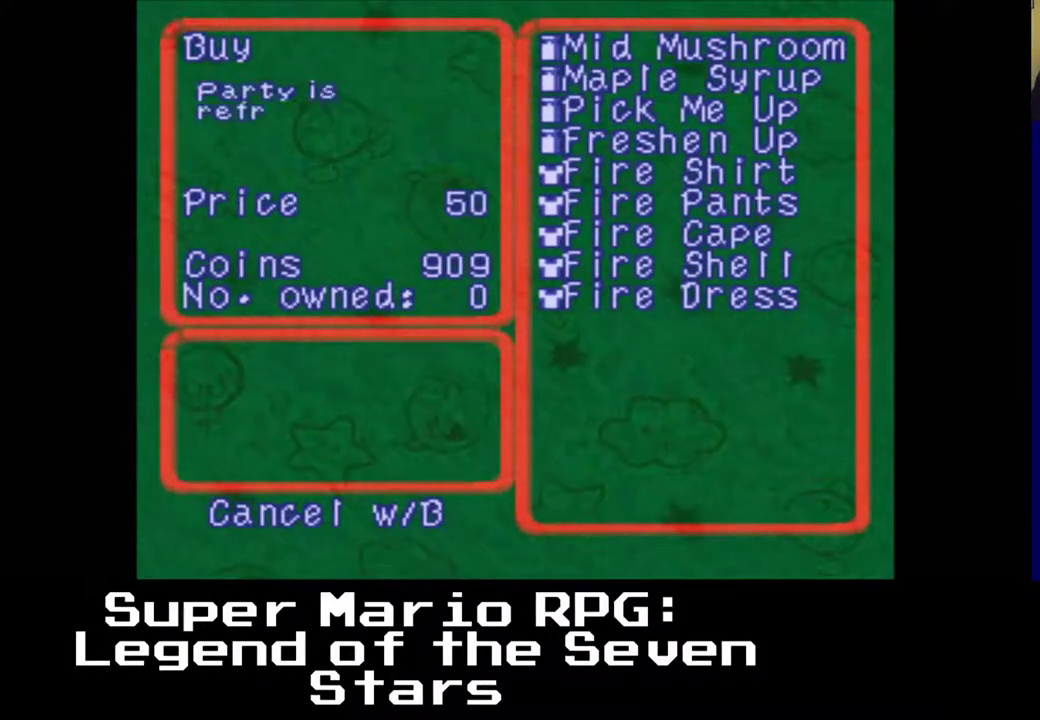
Gameplay with a controller (Xbox layout); each line is a JSON object with the inputs held at the frame after it. "events" lists button and stick changes between this image and that frame as [ms after this image, input, new state], when the widget could be followed in between. Not read: L3 R3 right_stick.
{"buttons": [], "left_stick": "center", "events": [[67, "DPAD_UP", "down"], [167, "DPAD_UP", "up"]]}
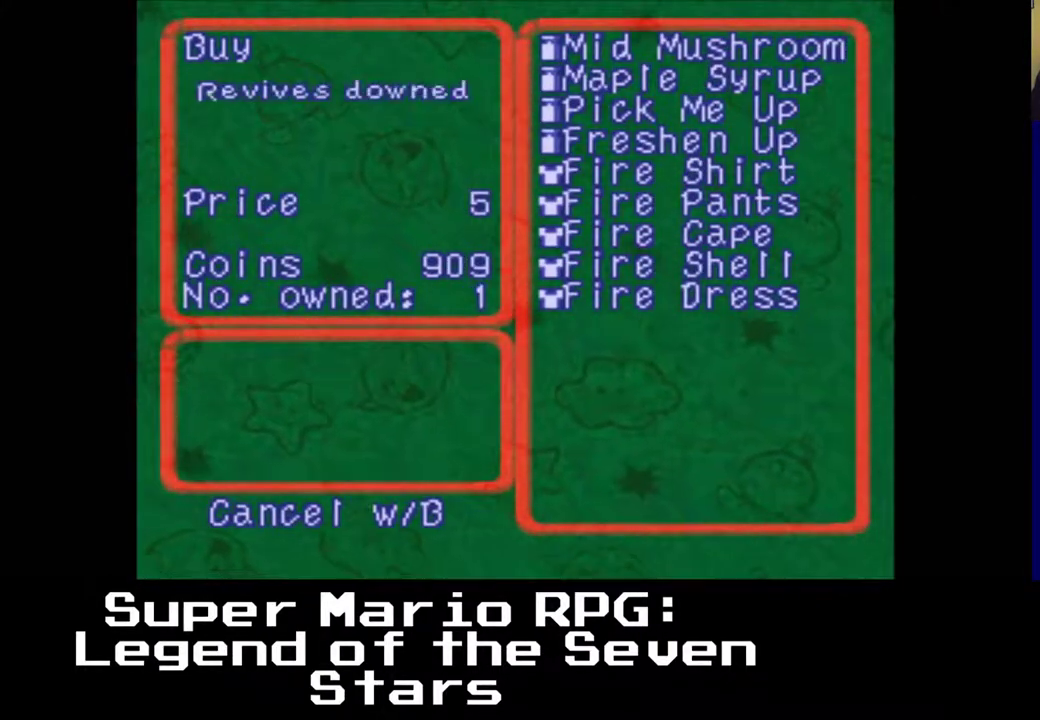
{"buttons": [], "left_stick": "center", "events": []}
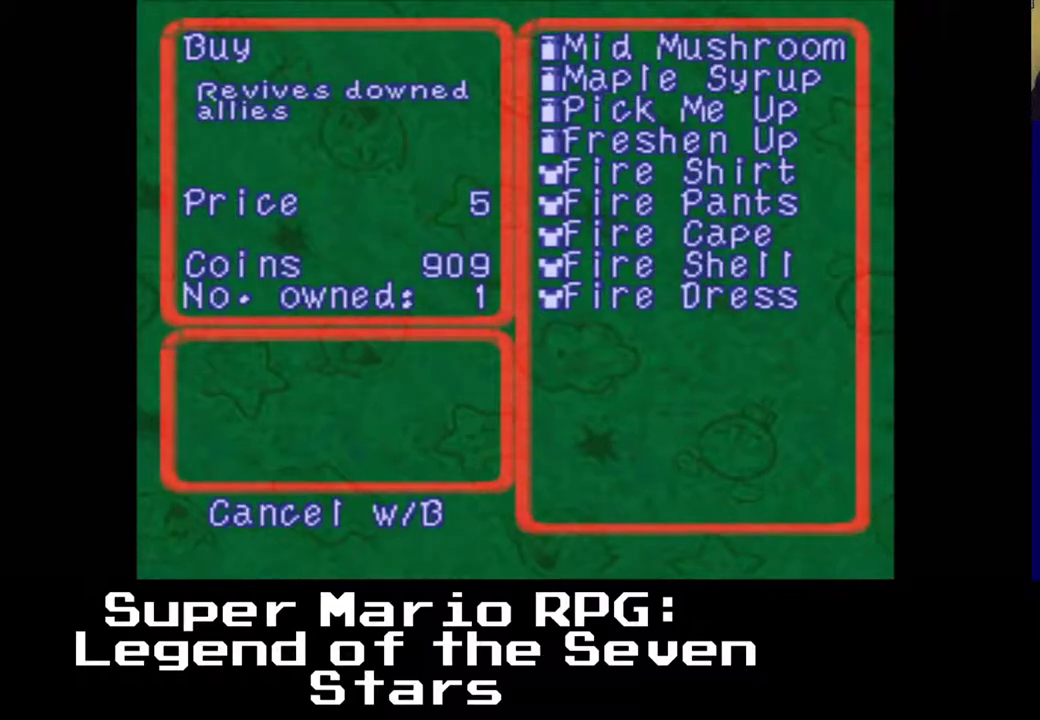
{"buttons": [], "left_stick": "center", "events": [[250, "B", "down"], [383, "B", "up"]]}
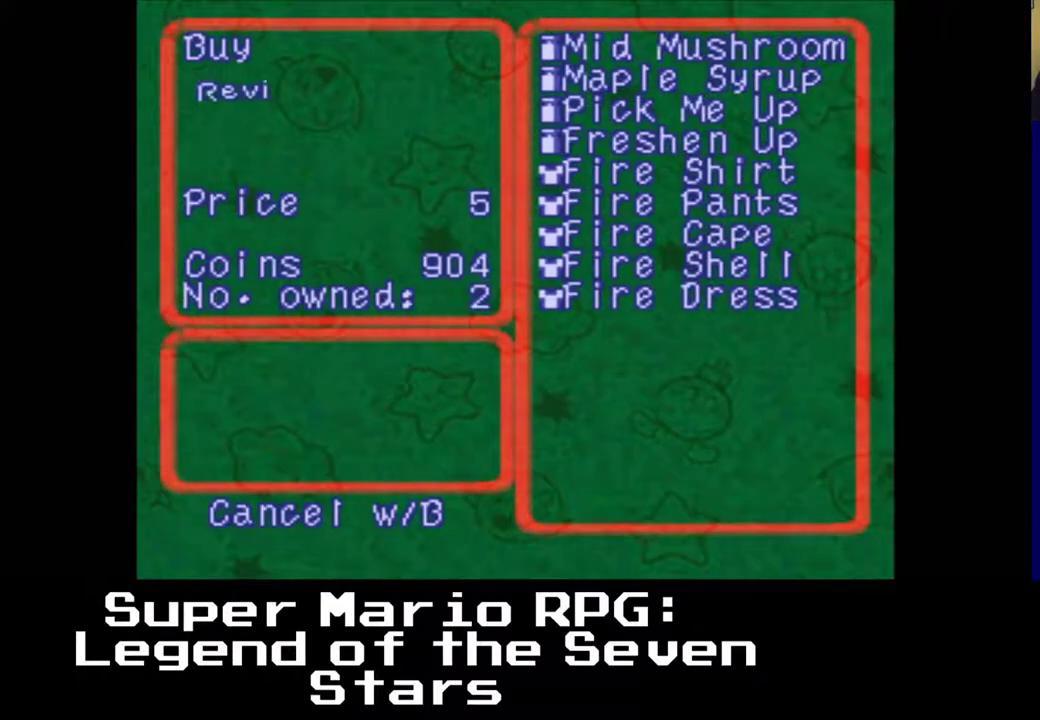
{"buttons": [], "left_stick": "center", "events": []}
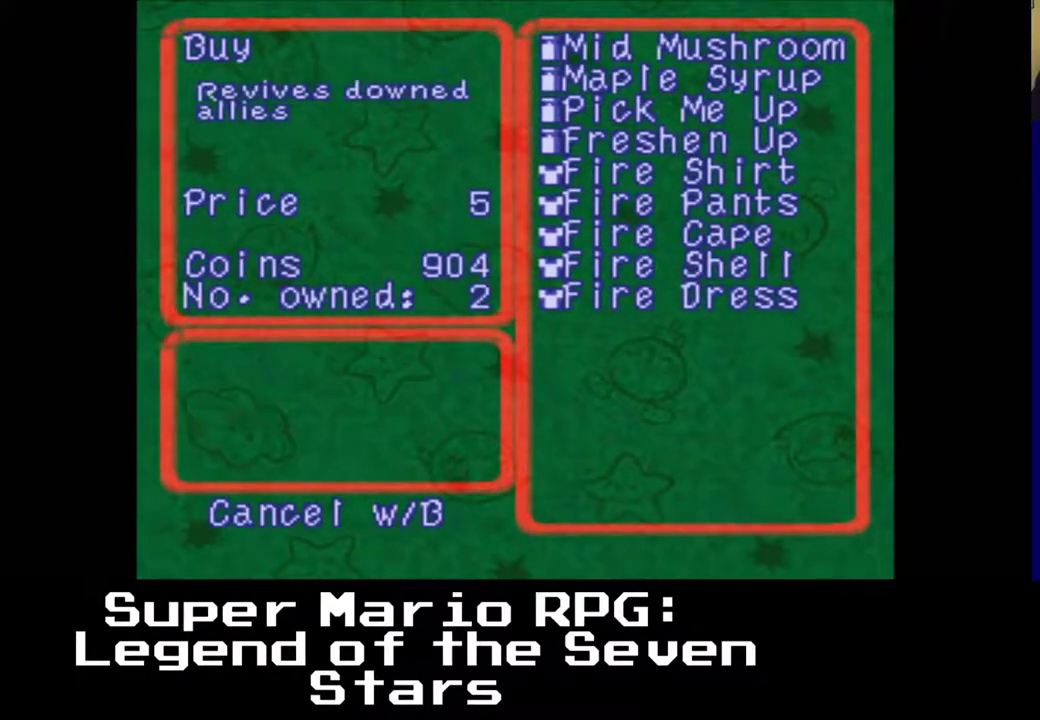
{"buttons": [], "left_stick": "center", "events": [[200, "B", "down"], [333, "B", "up"]]}
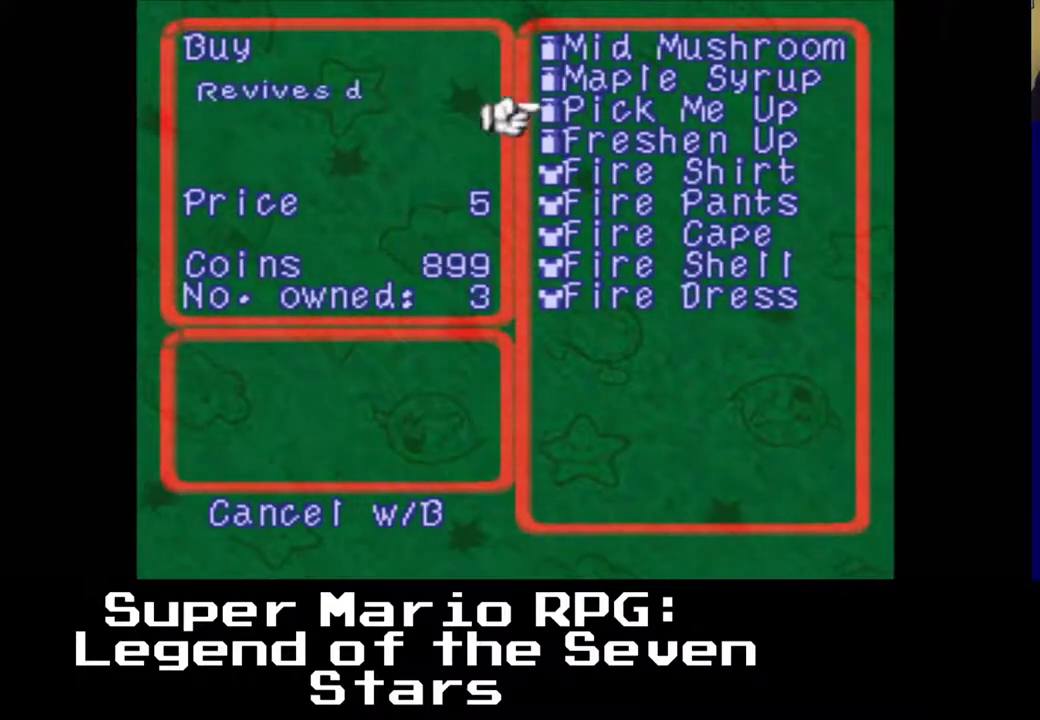
{"buttons": [], "left_stick": "center", "events": [[17, "B", "down"], [133, "B", "up"]]}
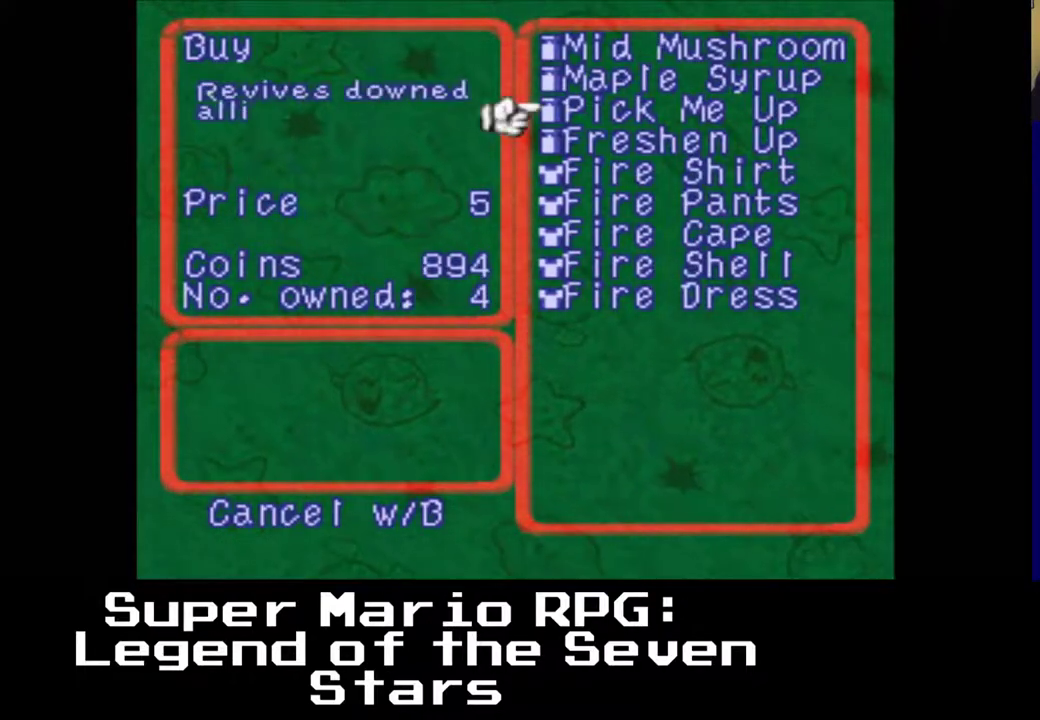
{"buttons": [], "left_stick": "center", "events": []}
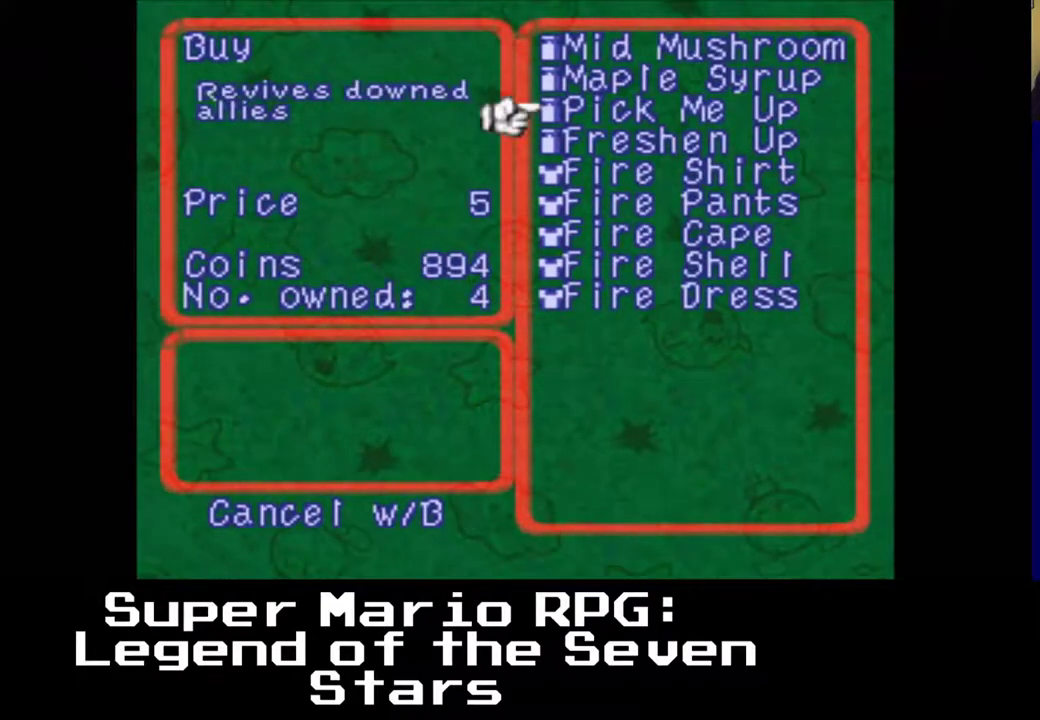
{"buttons": [], "left_stick": "center", "events": []}
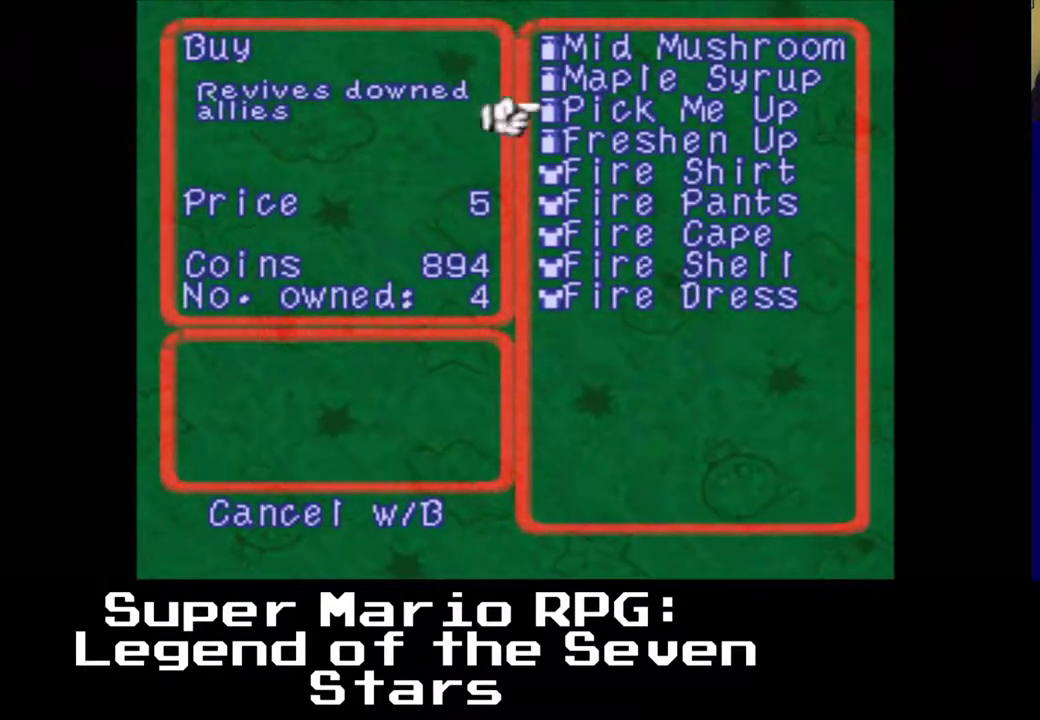
{"buttons": [], "left_stick": "center", "events": [[83, "DPAD_DOWN", "down"], [200, "DPAD_DOWN", "up"]]}
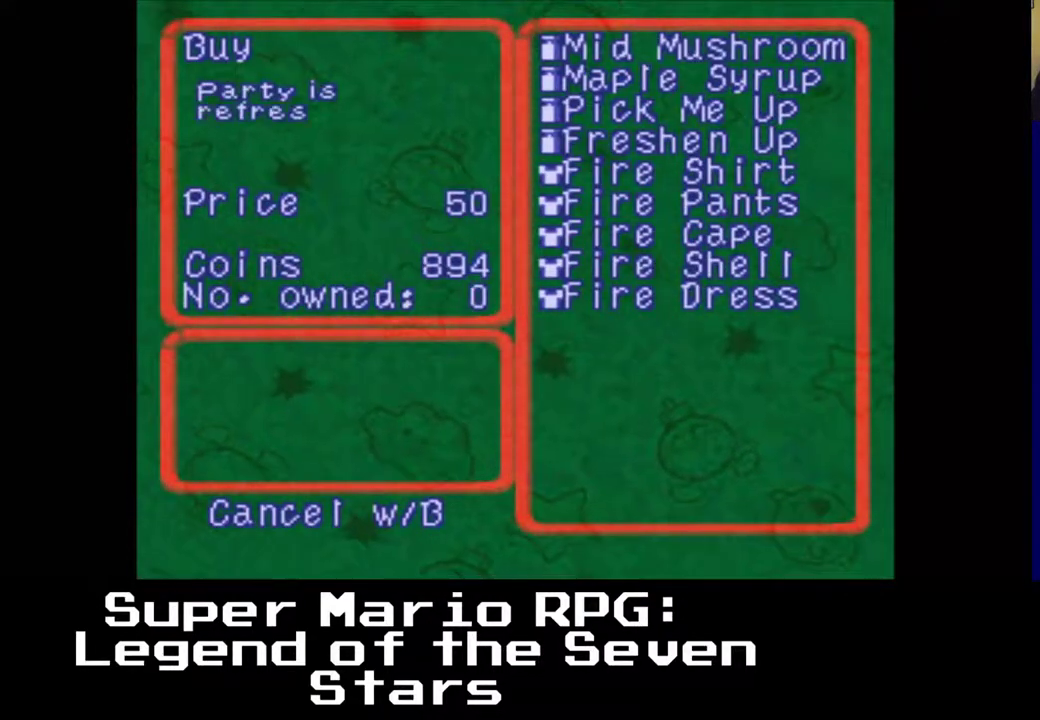
{"buttons": [], "left_stick": "center", "events": []}
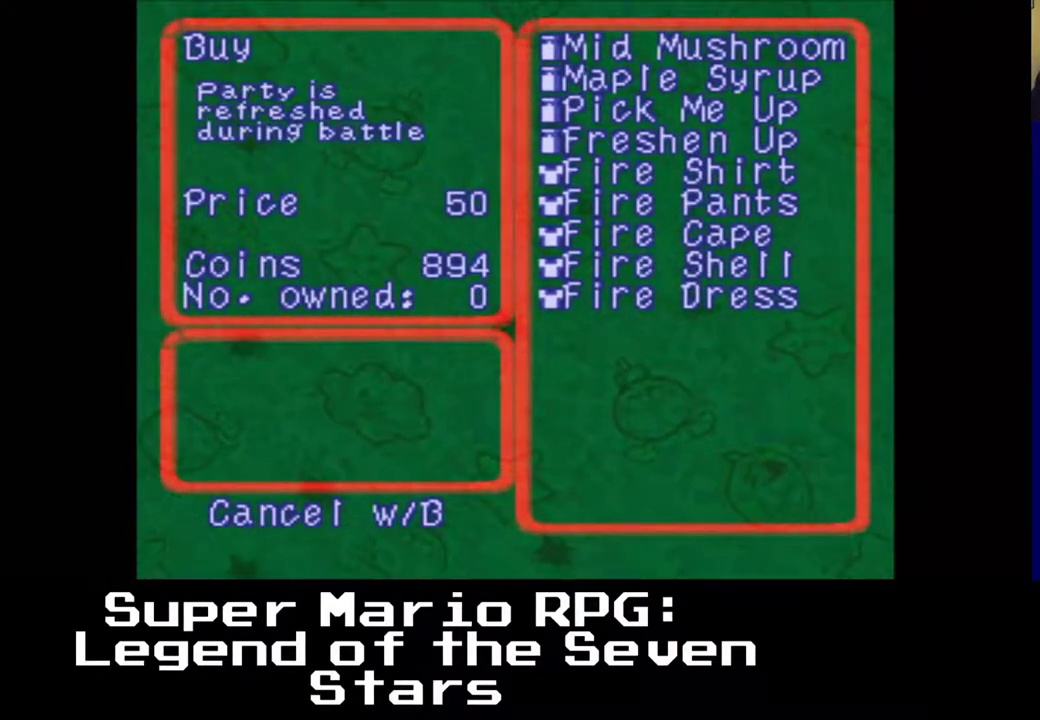
{"buttons": [], "left_stick": "center", "events": []}
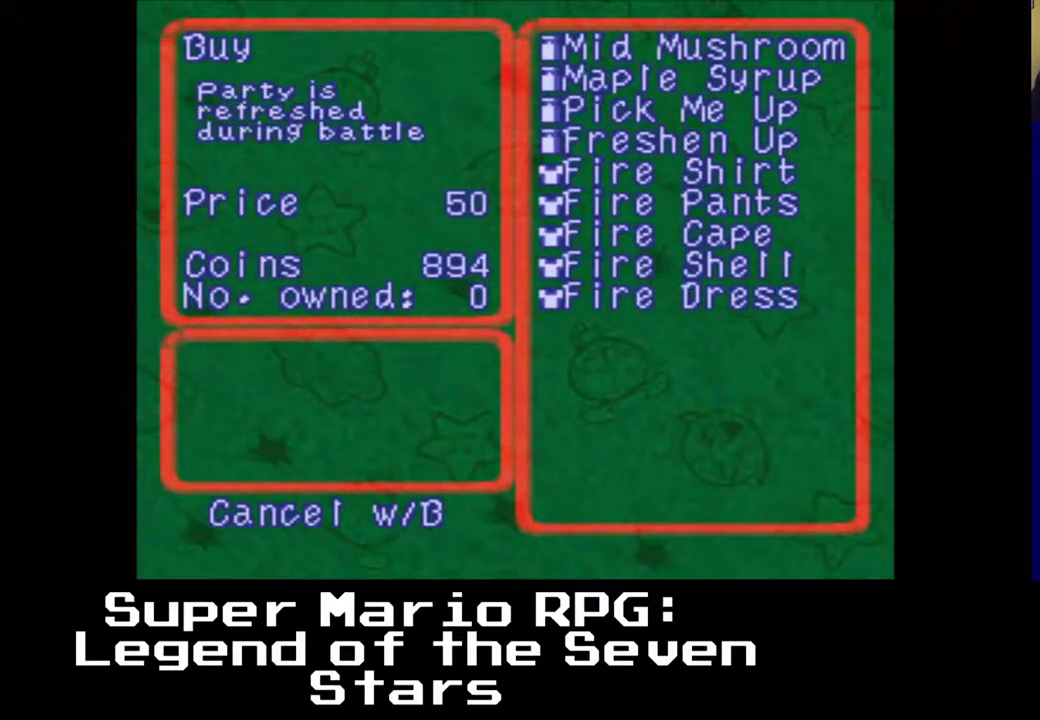
{"buttons": [], "left_stick": "center", "events": []}
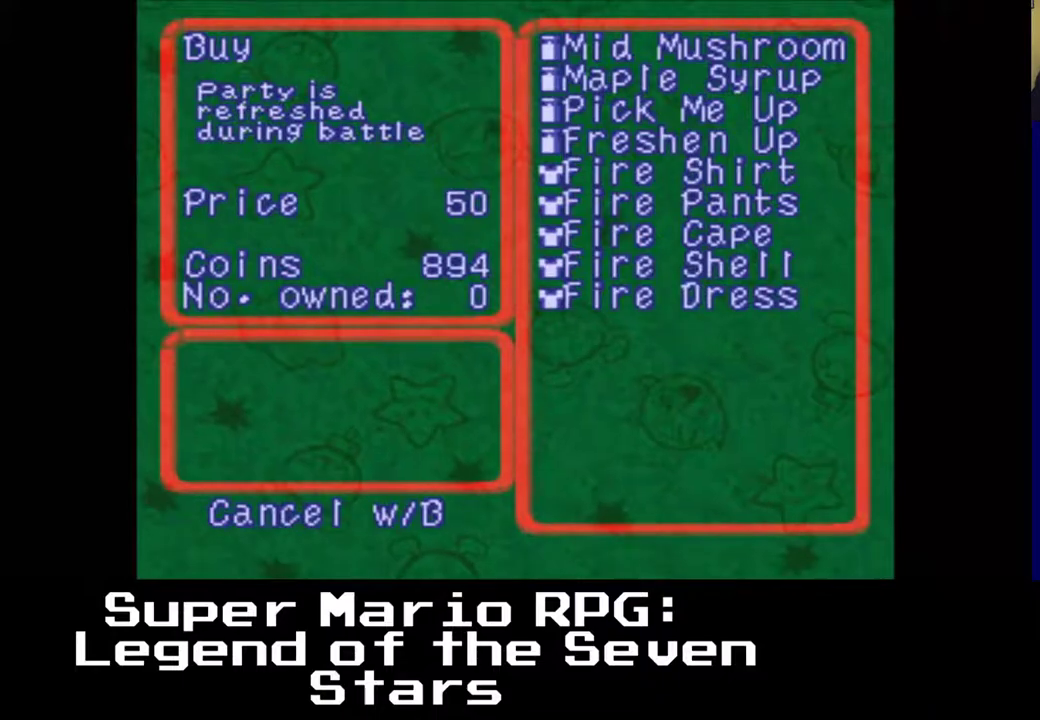
{"buttons": [], "left_stick": "center", "events": [[300, "DPAD_UP", "down"], [383, "DPAD_UP", "up"]]}
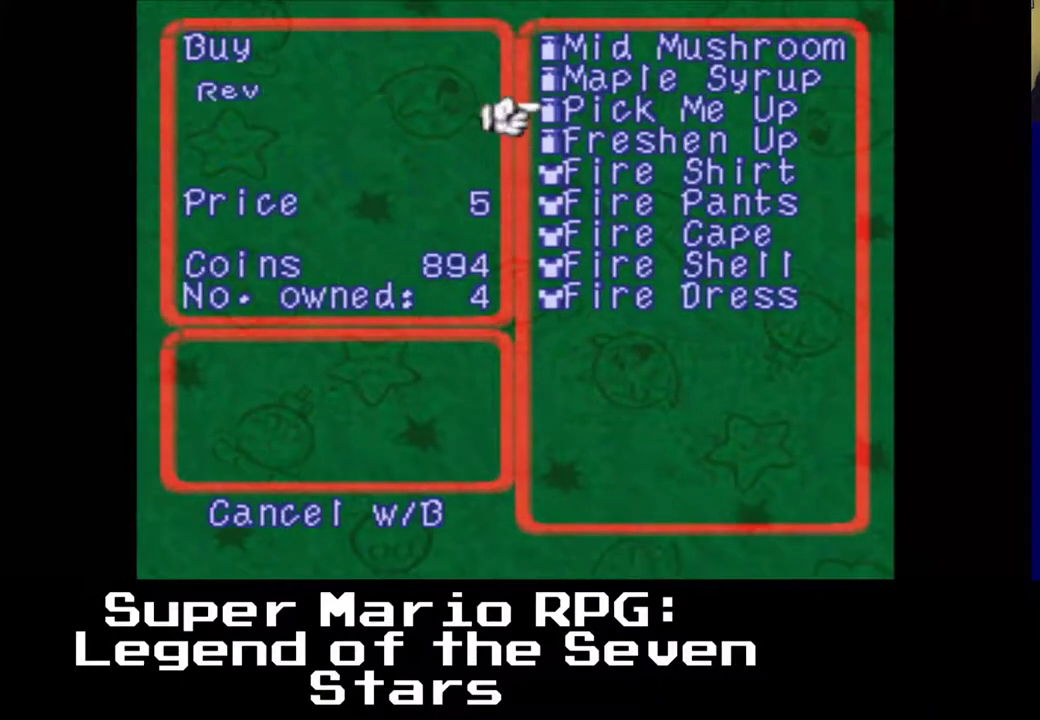
{"buttons": [], "left_stick": "center", "events": [[267, "B", "down"], [367, "B", "up"]]}
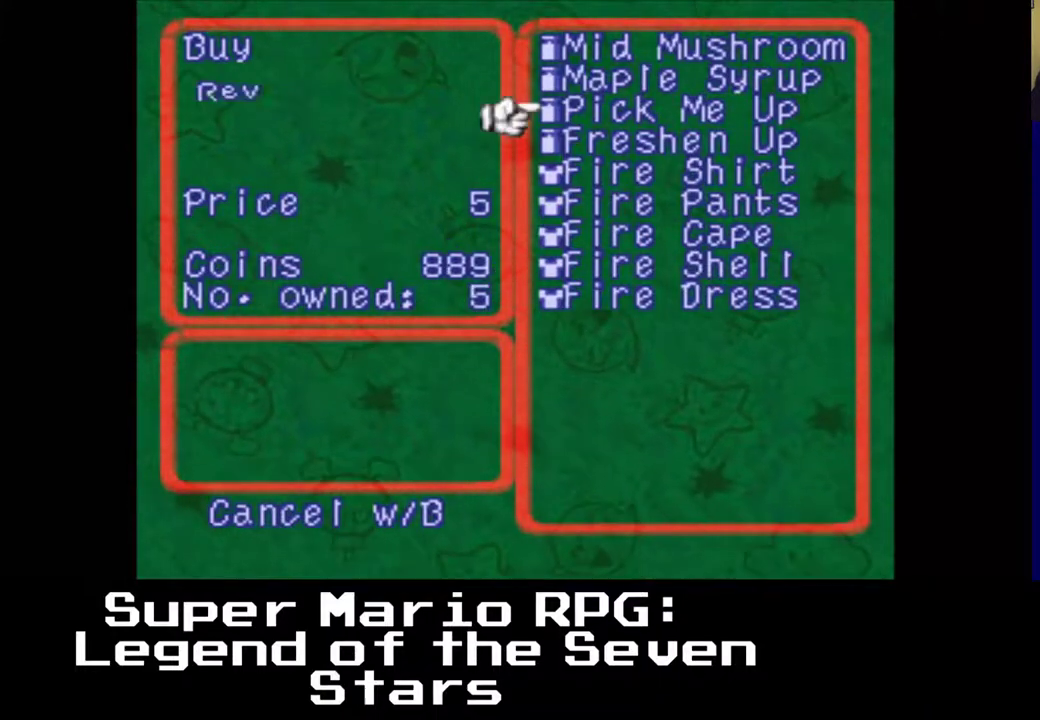
{"buttons": ["DPAD_DOWN", "DPAD_LEFT"], "left_stick": "center", "events": [[233, "DPAD_DOWN", "down"], [333, "DPAD_DOWN", "up"], [433, "DPAD_DOWN", "down"], [483, "DPAD_LEFT", "down"]]}
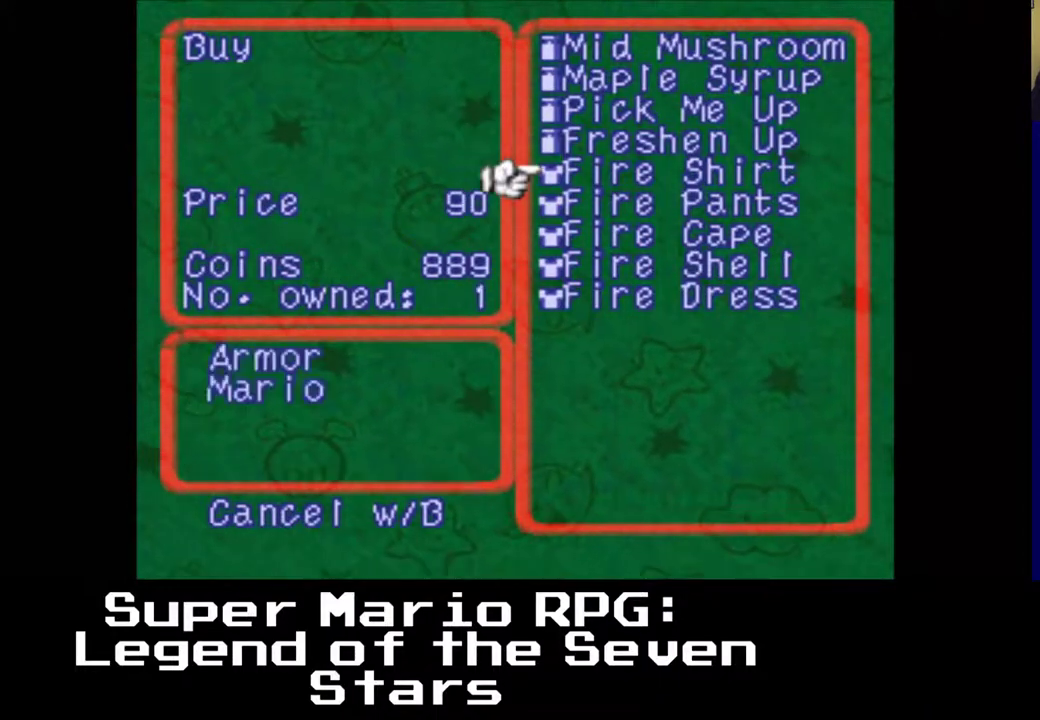
{"buttons": ["A"], "left_stick": "center", "events": [[17, "DPAD_DOWN", "up"], [17, "DPAD_LEFT", "up"], [383, "A", "down"]]}
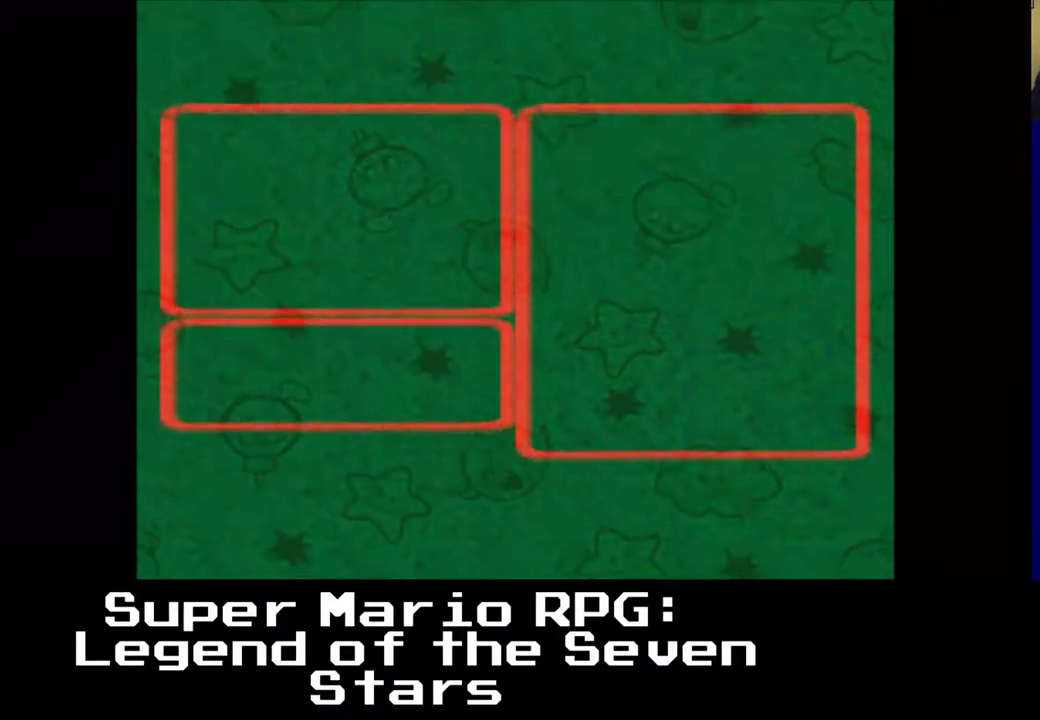
{"buttons": [], "left_stick": "center", "events": [[17, "A", "up"]]}
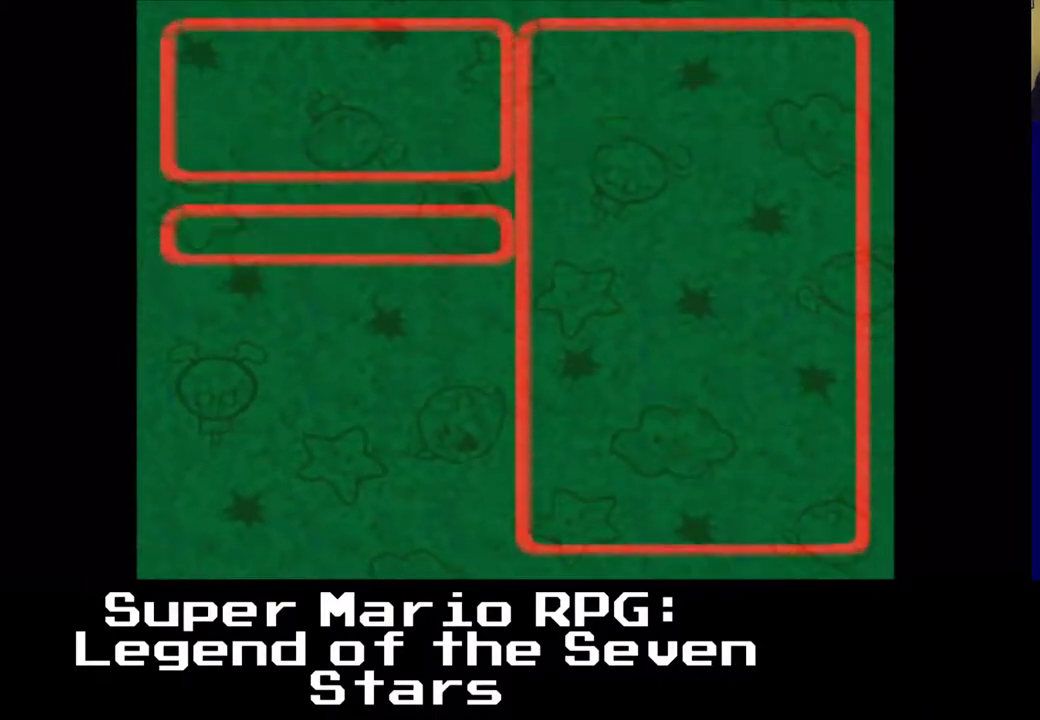
{"buttons": [], "left_stick": "center", "events": []}
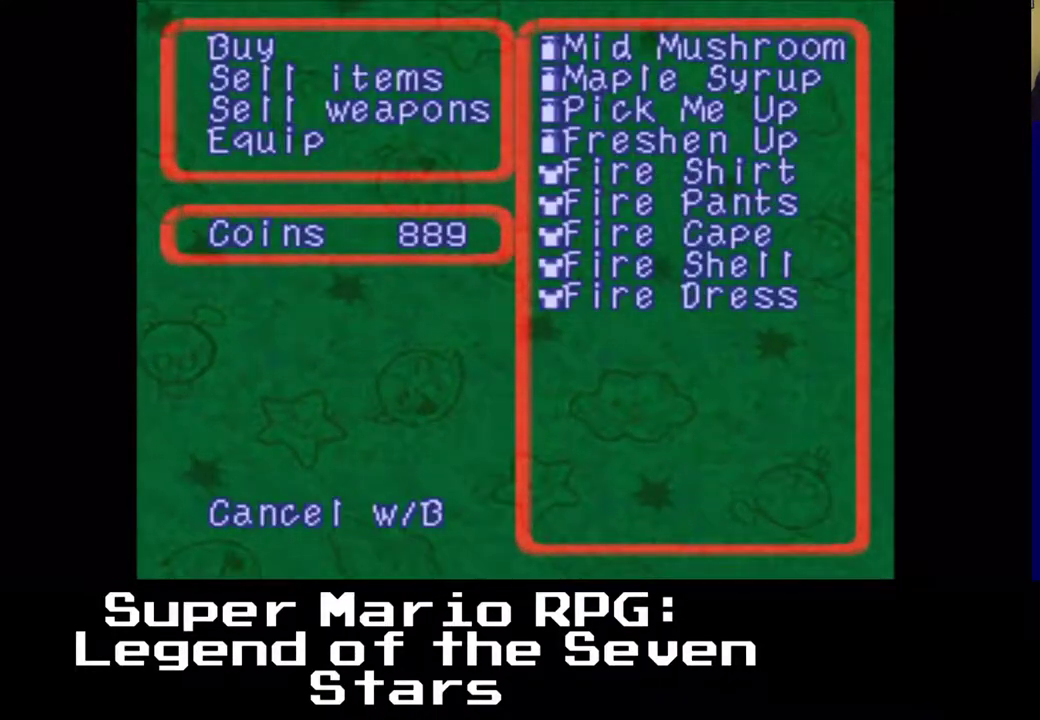
{"buttons": [], "left_stick": "center", "events": [[400, "DPAD_DOWN", "down"], [483, "DPAD_DOWN", "up"]]}
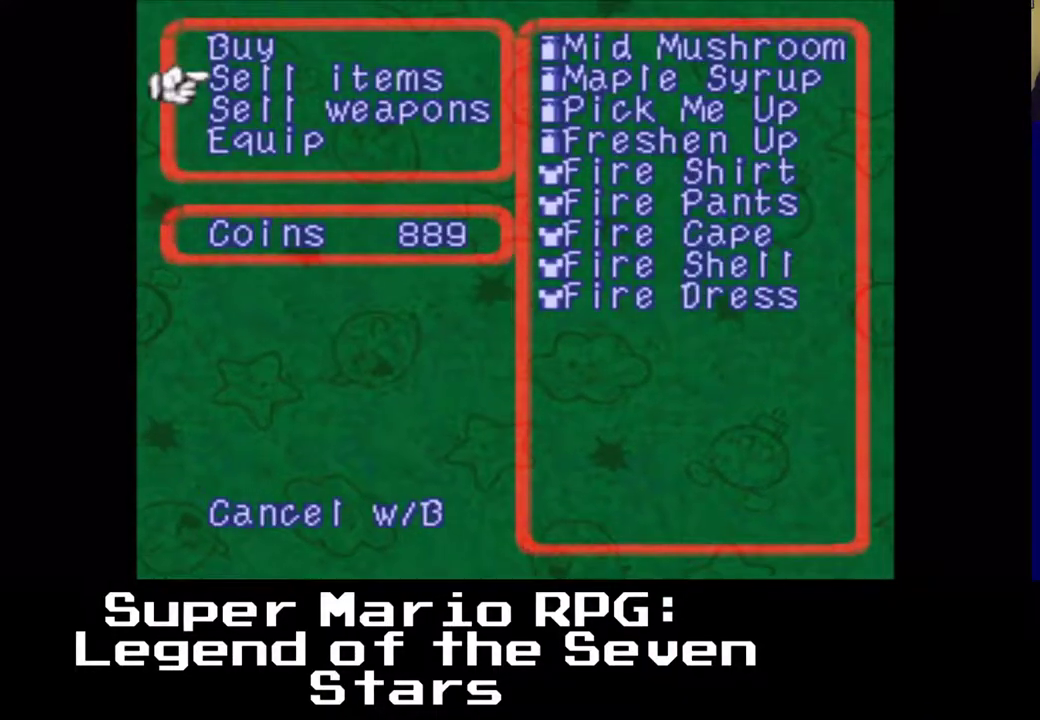
{"buttons": [], "left_stick": "center", "events": [[383, "B", "down"], [483, "B", "up"]]}
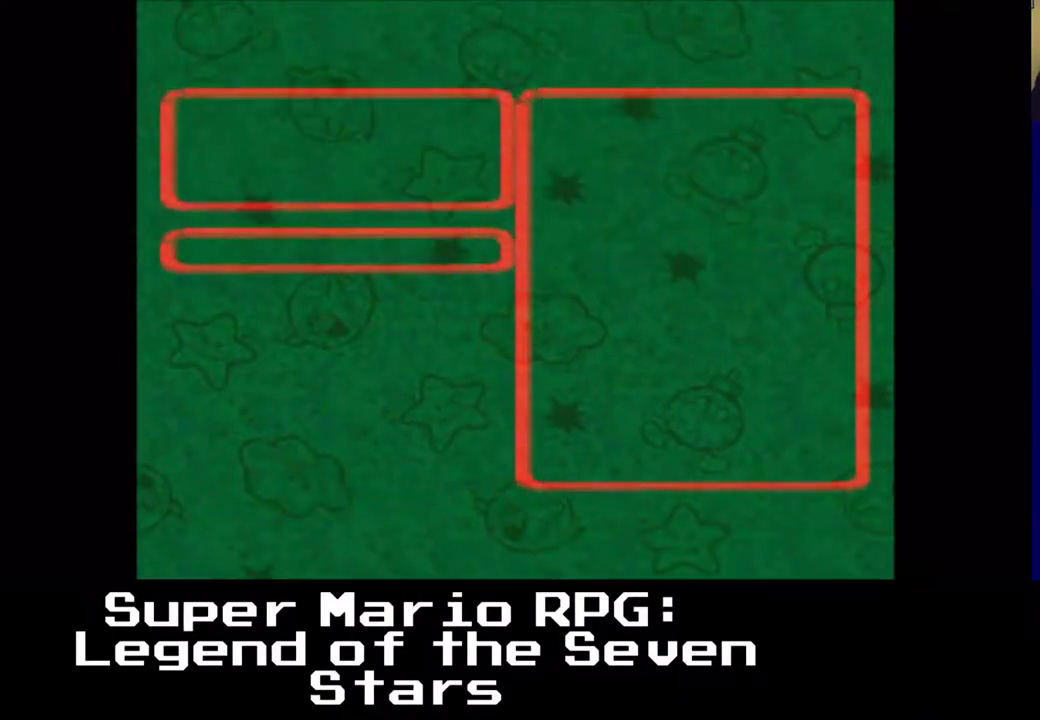
{"buttons": [], "left_stick": "center", "events": []}
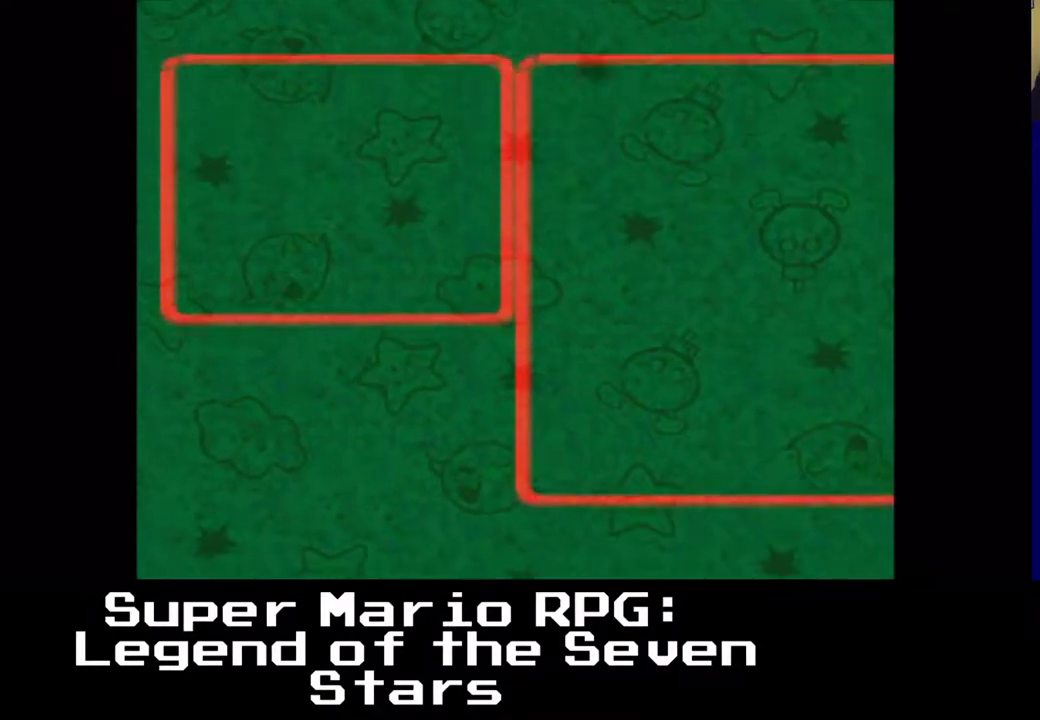
{"buttons": [], "left_stick": "center", "events": []}
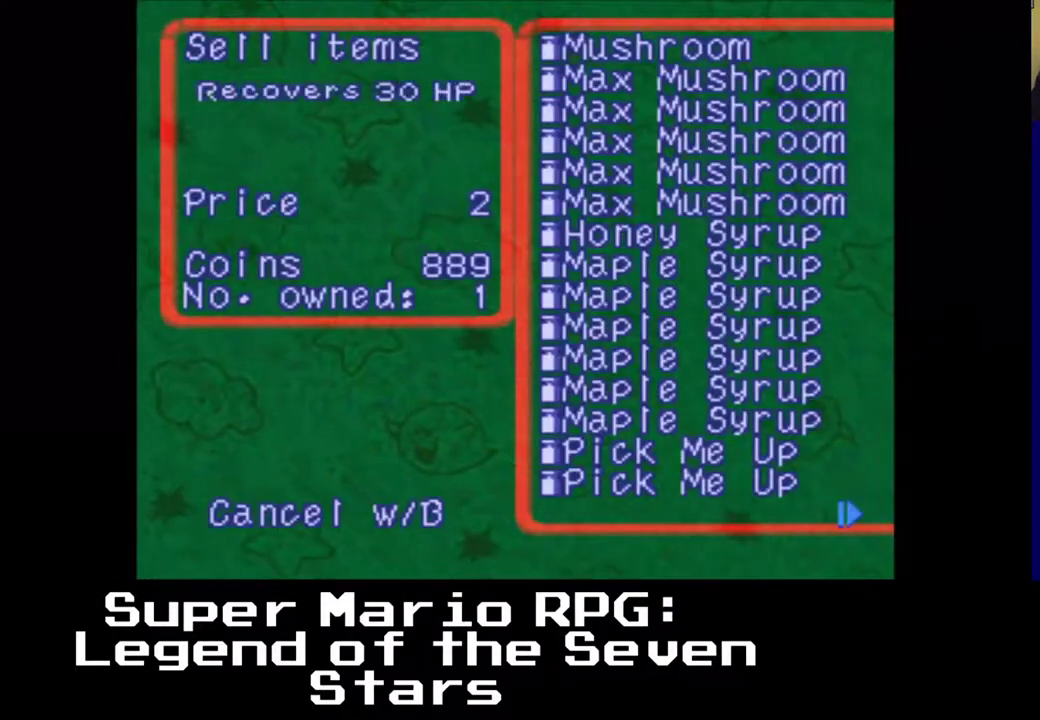
{"buttons": [], "left_stick": "center", "events": [[150, "B", "down"], [250, "B", "up"]]}
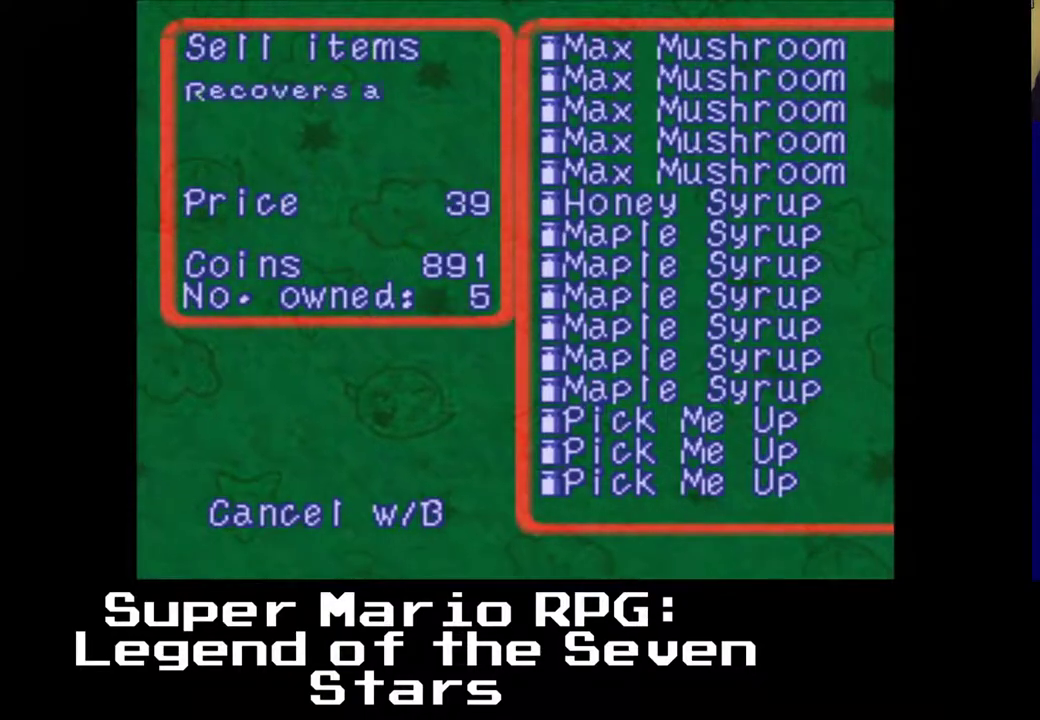
{"buttons": ["DPAD_DOWN"], "left_stick": "center", "events": [[167, "DPAD_DOWN", "down"]]}
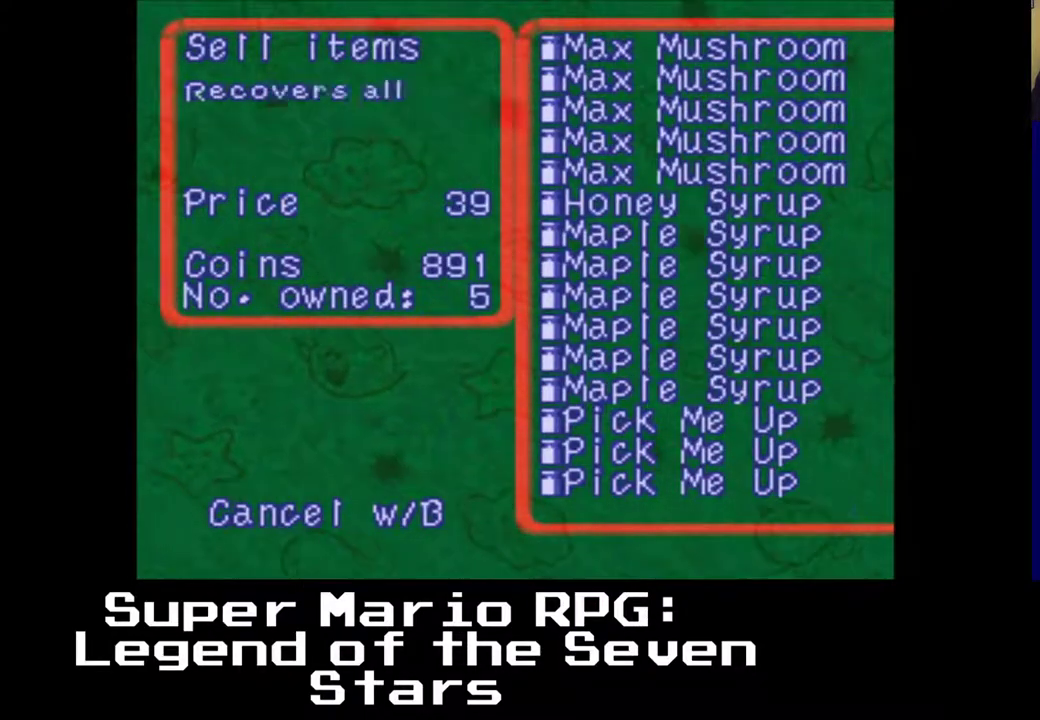
{"buttons": ["DPAD_DOWN"], "left_stick": "center", "events": [[183, "DPAD_DOWN", "up"], [400, "DPAD_DOWN", "down"]]}
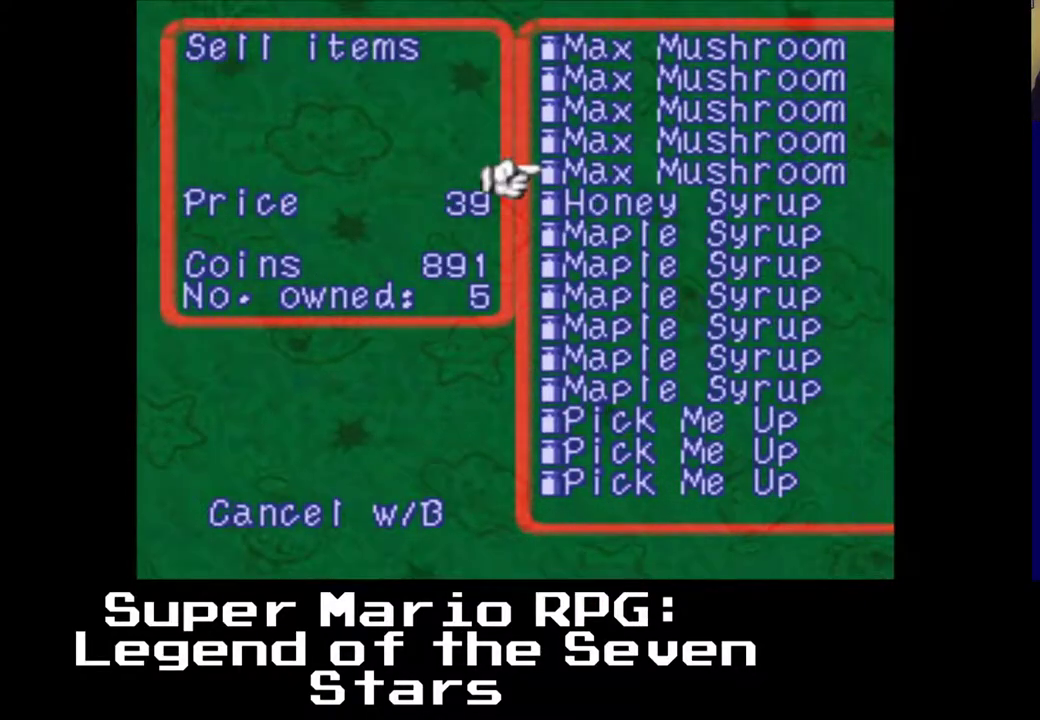
{"buttons": [], "left_stick": "center", "events": [[50, "DPAD_DOWN", "up"], [150, "DPAD_DOWN", "down"], [200, "DPAD_DOWN", "up"]]}